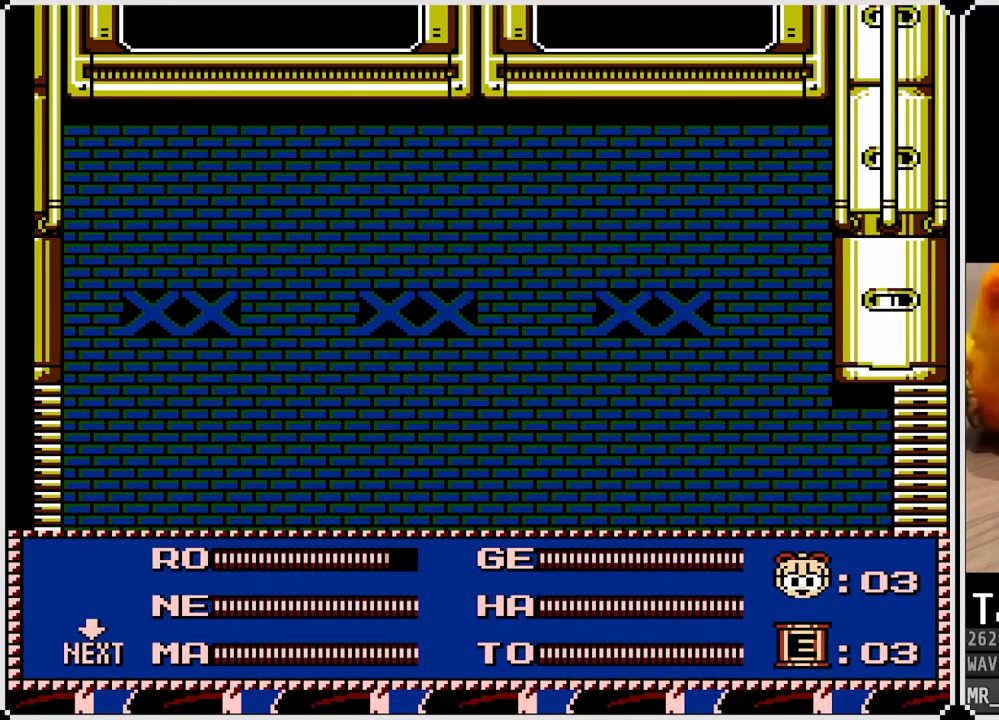
Gameplay with a controller (PlayStation layout); each line is a JSON object with the inputs held at the frame after it. "events" lists button and stick changes between this image and that frame as [ms after this image, input, new state], when the widget could be followed in between.
{"buttons": [], "left_stick": "center", "right_stick": "center", "events": []}
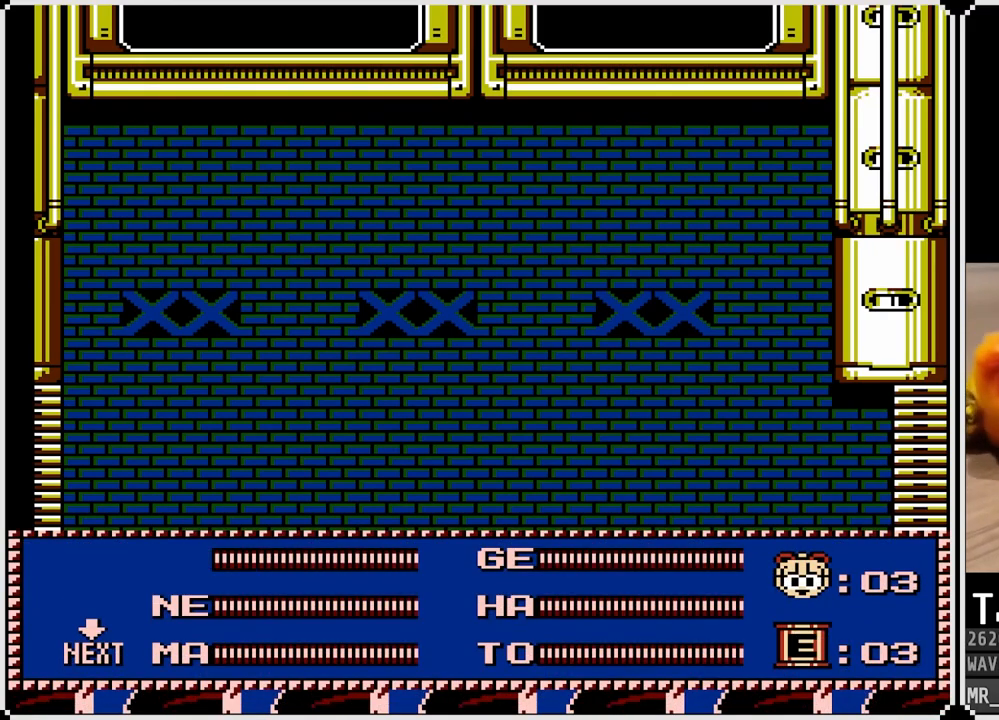
{"buttons": ["START"], "left_stick": "center", "right_stick": "center", "events": [[367, "START", "down"]]}
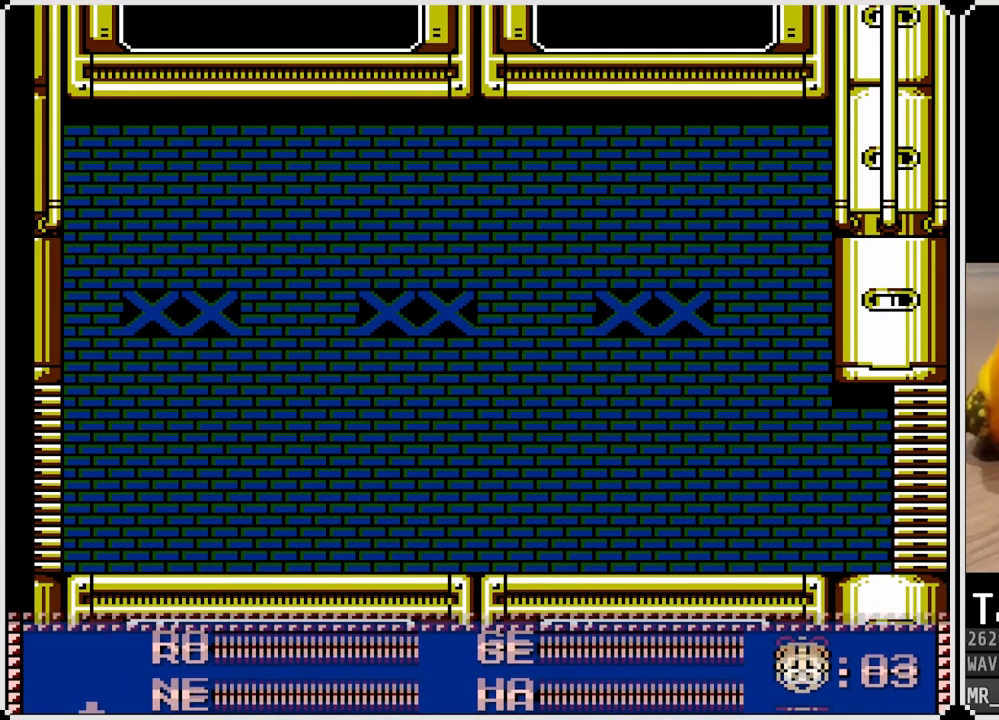
{"buttons": ["DPAD_RIGHT"], "left_stick": "center", "right_stick": "center", "events": [[17, "START", "up"], [50, "DPAD_RIGHT", "down"]]}
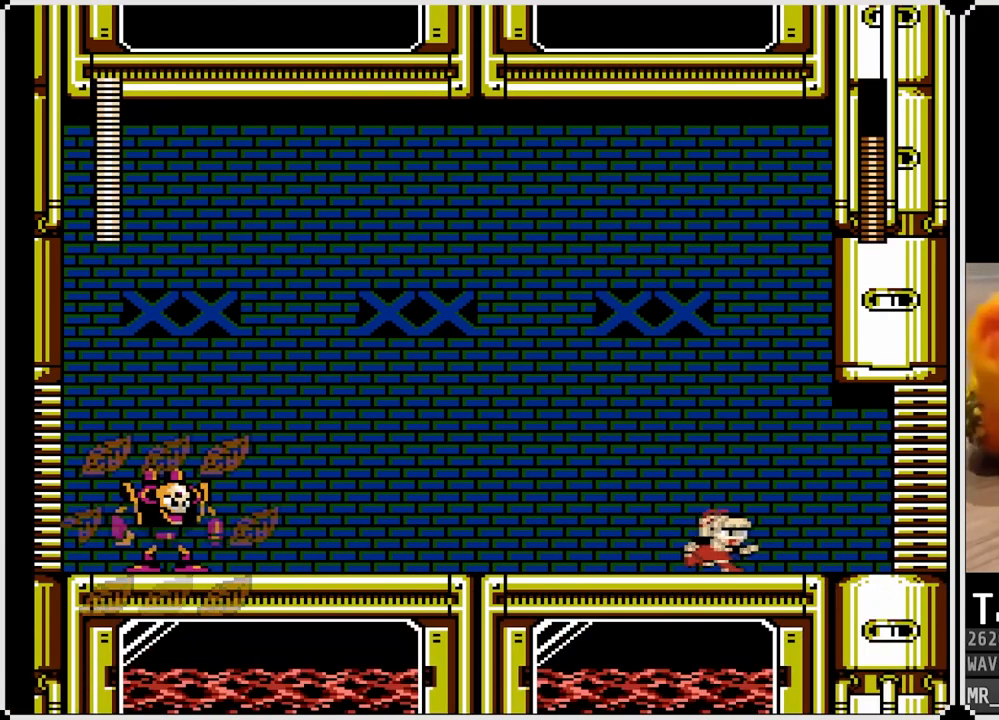
{"buttons": [], "left_stick": "center", "right_stick": "center", "events": [[67, "DPAD_RIGHT", "up"], [83, "DPAD_LEFT", "down"], [250, "DPAD_LEFT", "up"]]}
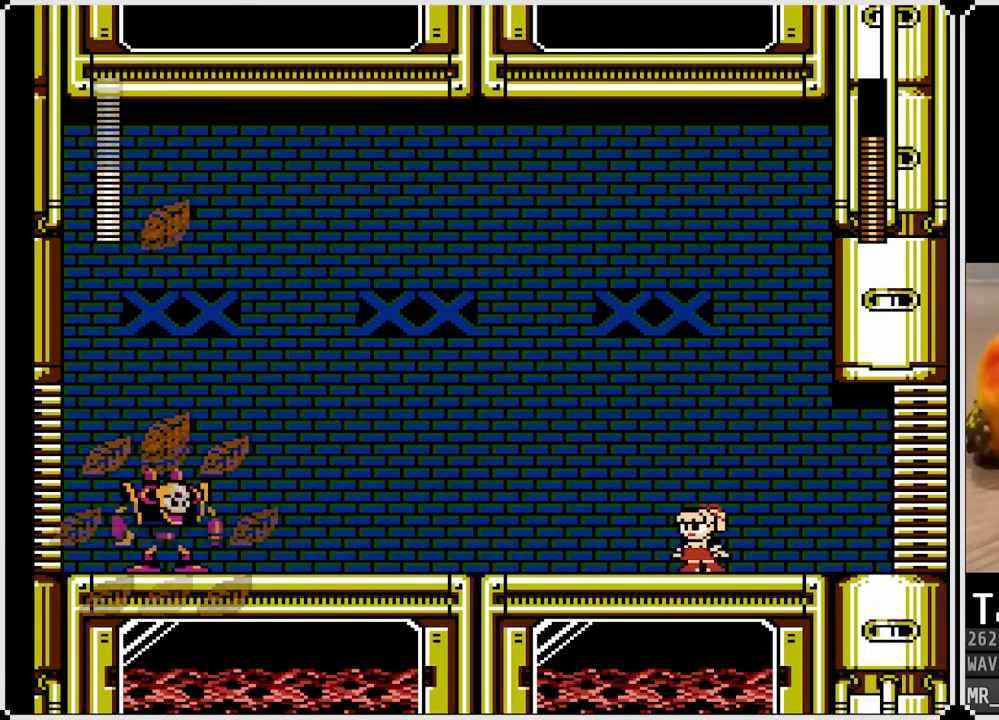
{"buttons": [], "left_stick": "center", "right_stick": "center", "events": []}
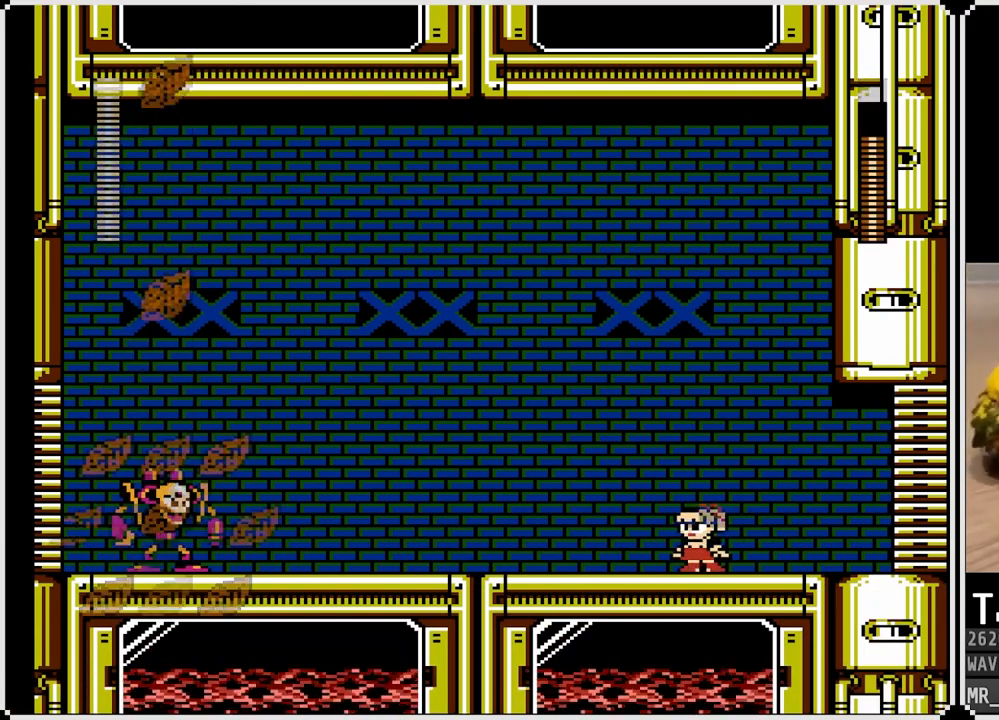
{"buttons": [], "left_stick": "center", "right_stick": "center", "events": [[150, "DPAD_LEFT", "down"], [467, "DPAD_LEFT", "up"]]}
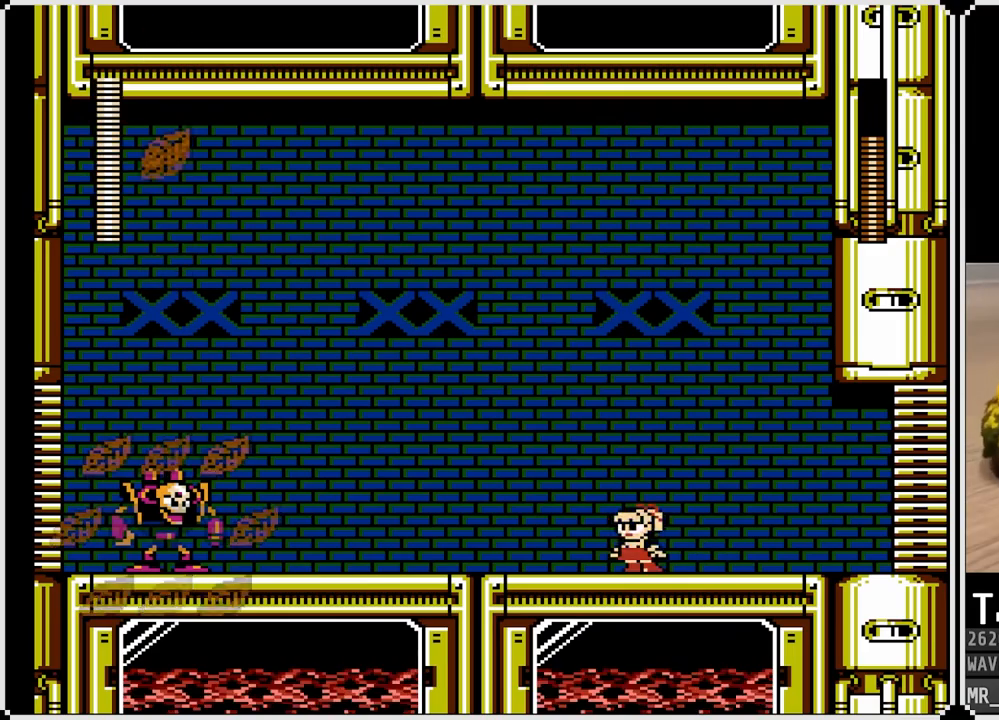
{"buttons": [], "left_stick": "center", "right_stick": "center", "events": []}
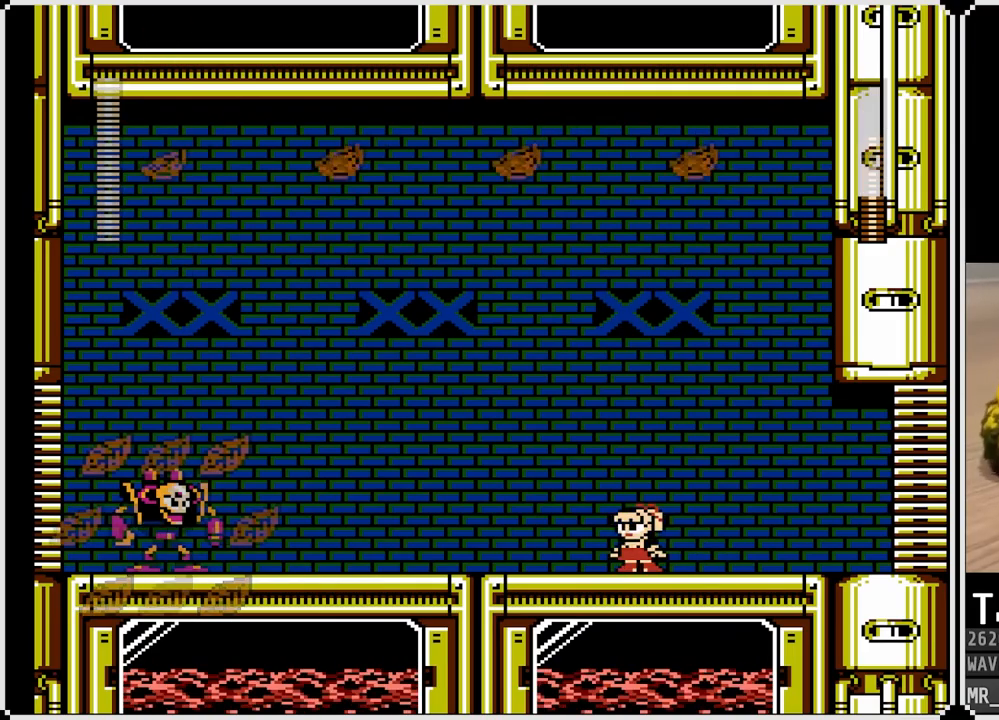
{"buttons": ["SQUARE", "DPAD_LEFT"], "left_stick": "center", "right_stick": "center", "events": [[50, "SQUARE", "down"], [167, "SQUARE", "up"], [233, "SQUARE", "down"], [350, "SQUARE", "up"], [450, "DPAD_LEFT", "down"], [500, "SQUARE", "down"]]}
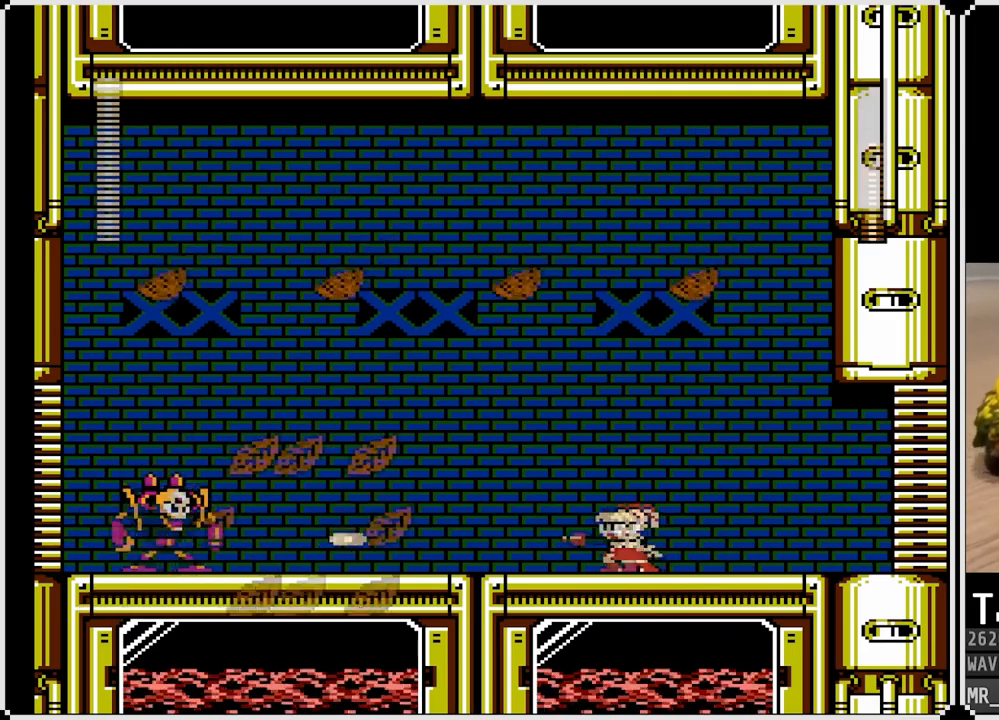
{"buttons": [], "left_stick": "center", "right_stick": "center", "events": [[50, "DPAD_LEFT", "up"], [67, "CROSS", "down"], [500, "CROSS", "up"], [500, "SQUARE", "up"]]}
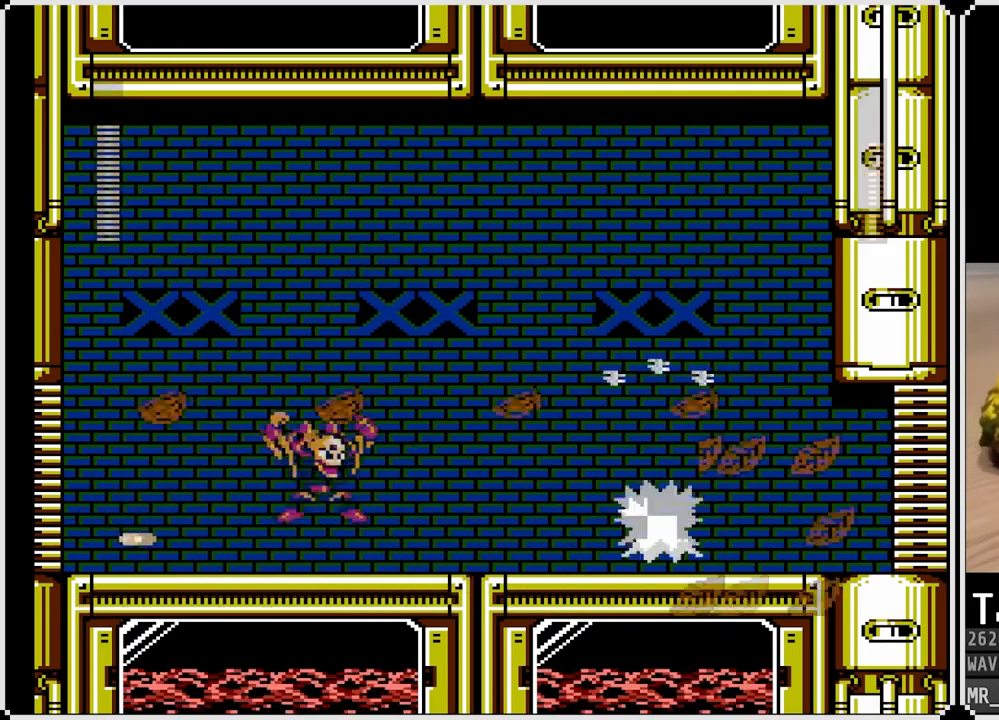
{"buttons": ["CROSS"], "left_stick": "center", "right_stick": "center", "events": [[83, "SQUARE", "down"], [183, "SQUARE", "up"], [217, "SQUARE", "down"], [317, "SQUARE", "up"], [383, "SQUARE", "down"], [450, "CROSS", "down"], [483, "SQUARE", "up"]]}
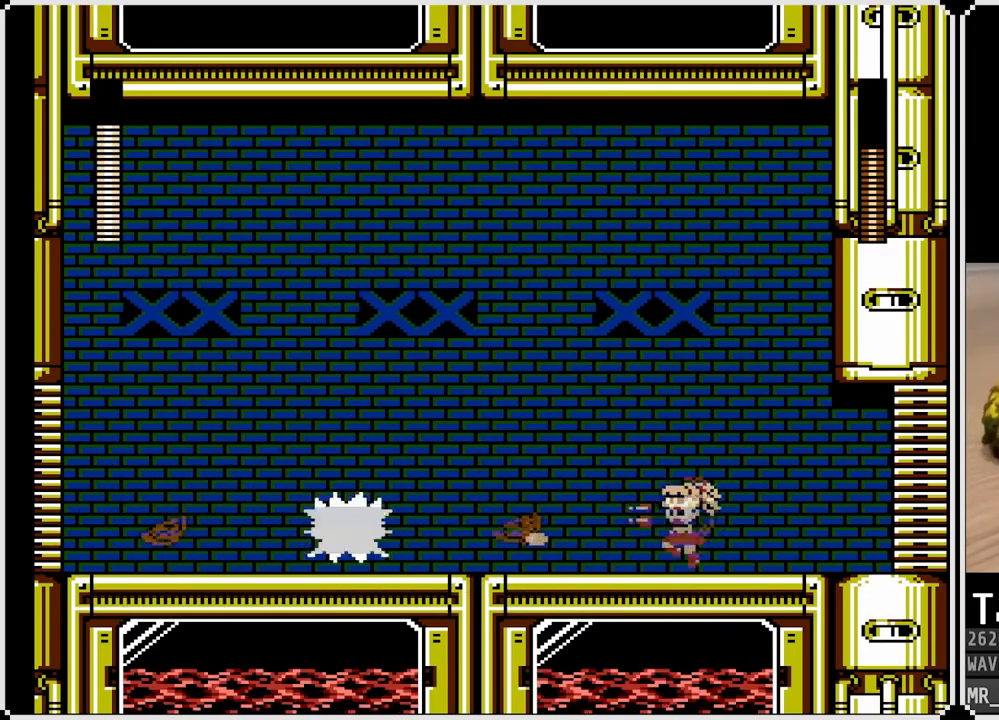
{"buttons": ["SQUARE"], "left_stick": "center", "right_stick": "center", "events": [[17, "SQUARE", "down"], [50, "CROSS", "up"], [83, "SQUARE", "up"], [117, "SQUARE", "down"], [217, "SQUARE", "up"], [283, "SQUARE", "down"], [383, "SQUARE", "up"], [433, "SQUARE", "down"]]}
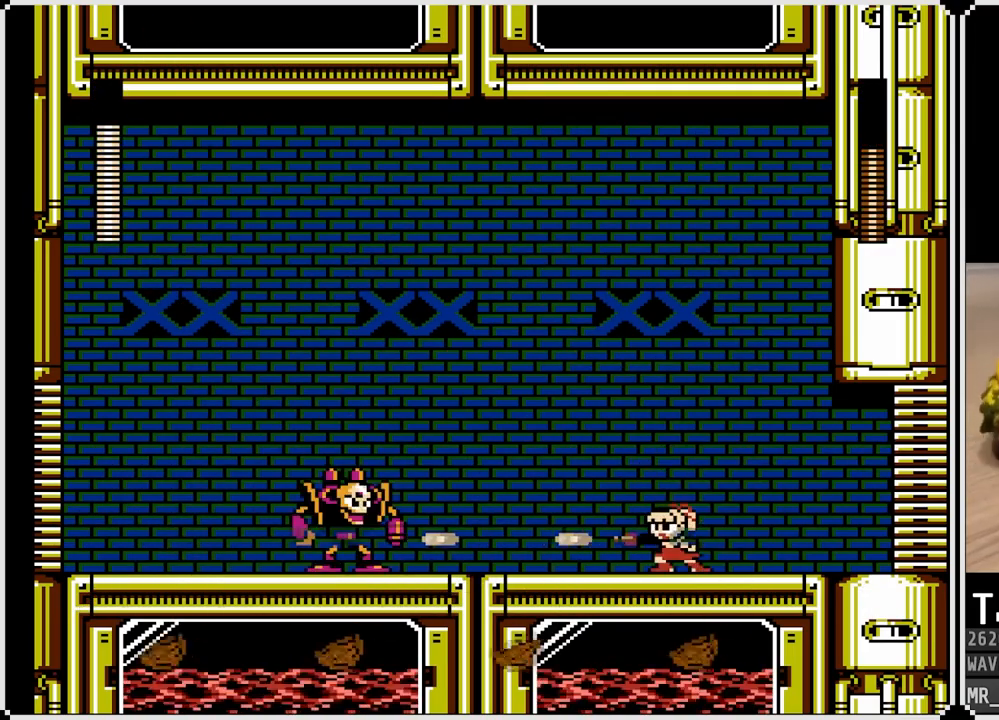
{"buttons": ["SQUARE"], "left_stick": "center", "right_stick": "center", "events": [[17, "SQUARE", "up"], [83, "SQUARE", "down"], [167, "SQUARE", "up"], [233, "SQUARE", "down"], [300, "SQUARE", "up"], [367, "SQUARE", "down"], [467, "SQUARE", "up"], [500, "SQUARE", "down"]]}
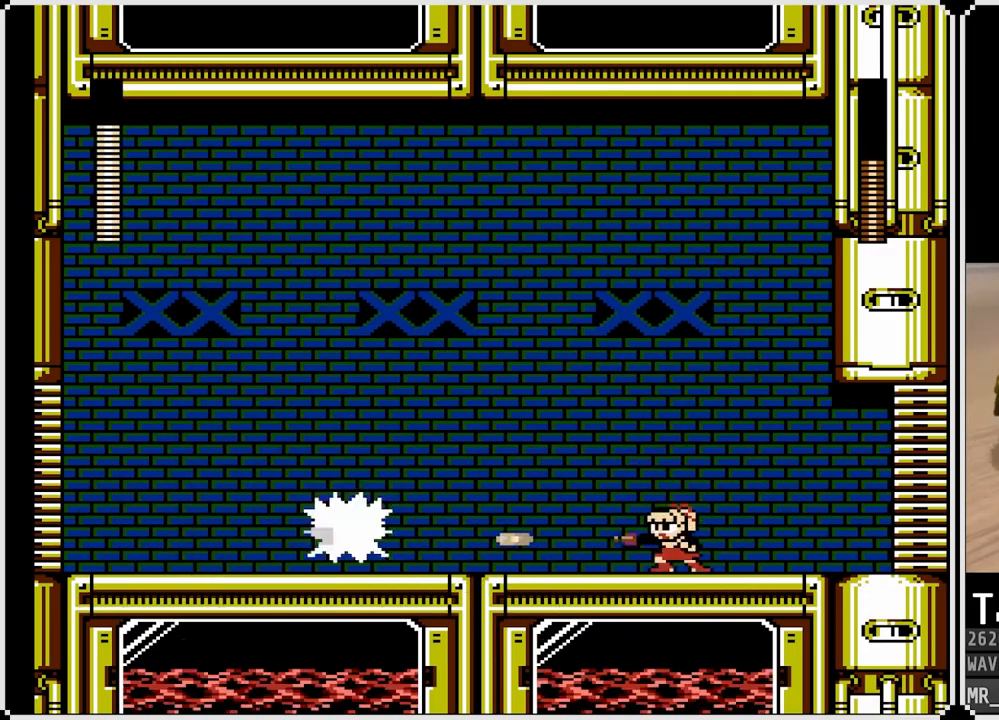
{"buttons": ["SQUARE"], "left_stick": "center", "right_stick": "center", "events": [[100, "SQUARE", "up"], [150, "SQUARE", "down"], [233, "SQUARE", "up"], [300, "SQUARE", "down"], [383, "SQUARE", "up"], [450, "SQUARE", "down"]]}
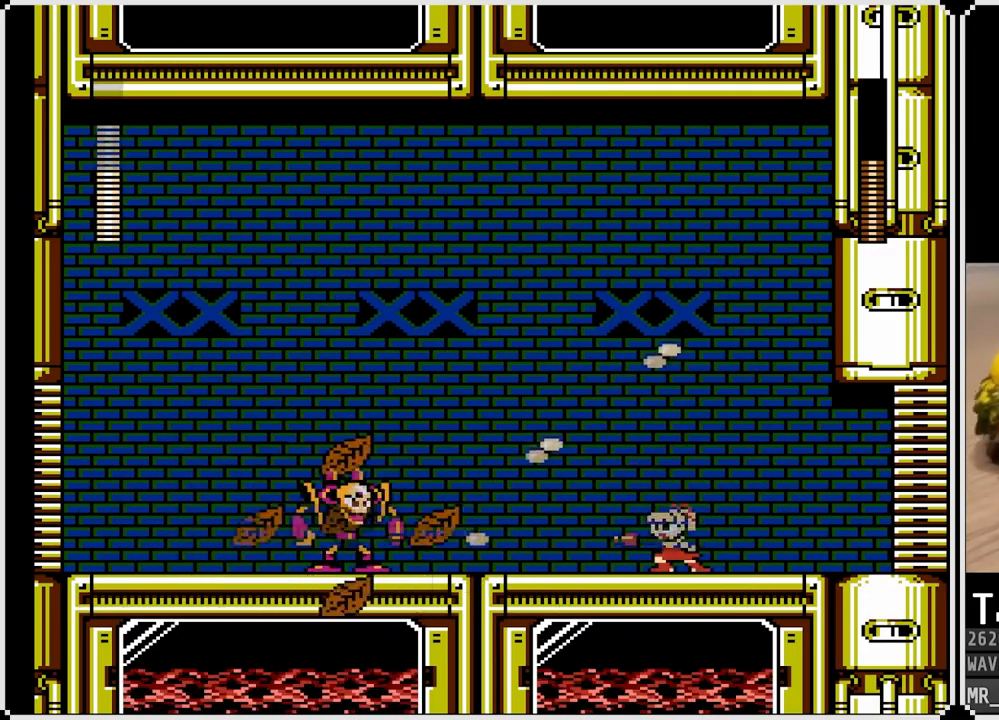
{"buttons": [], "left_stick": "center", "right_stick": "center", "events": [[17, "SQUARE", "up"], [233, "DPAD_LEFT", "down"], [367, "DPAD_LEFT", "up"]]}
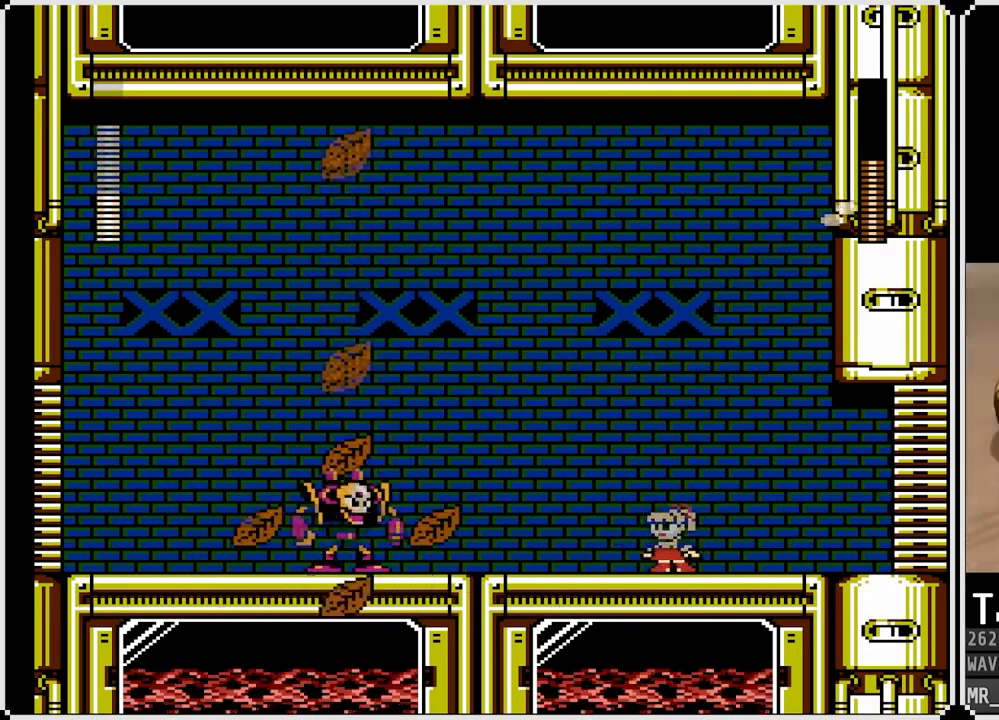
{"buttons": [], "left_stick": "center", "right_stick": "center", "events": [[267, "DPAD_LEFT", "down"], [433, "DPAD_LEFT", "up"]]}
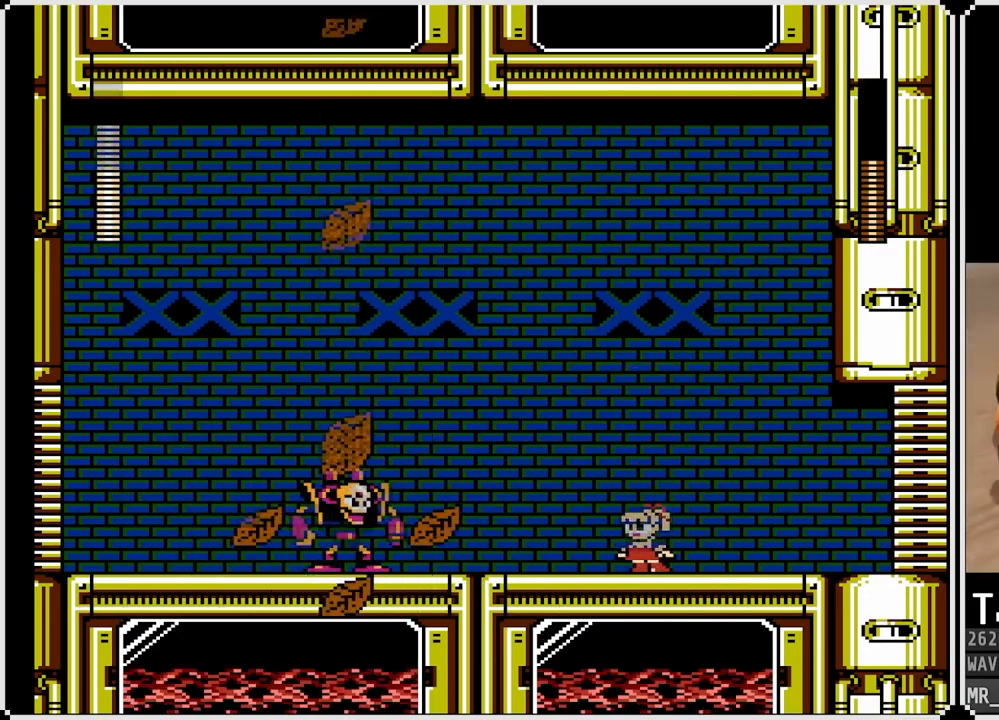
{"buttons": [], "left_stick": "center", "right_stick": "center", "events": []}
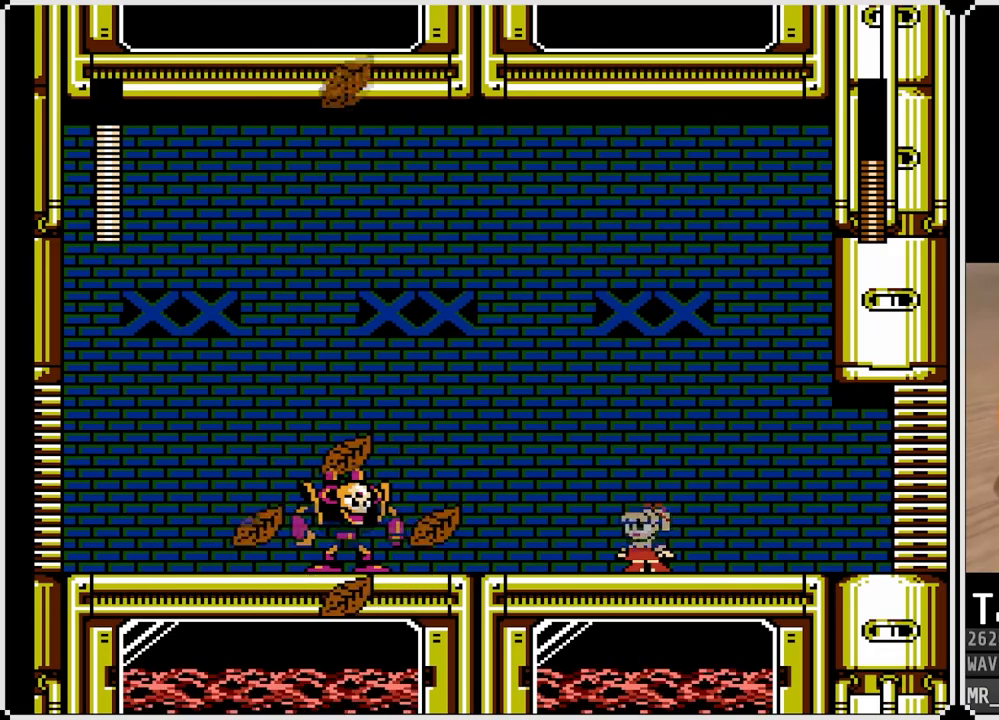
{"buttons": [], "left_stick": "center", "right_stick": "center", "events": []}
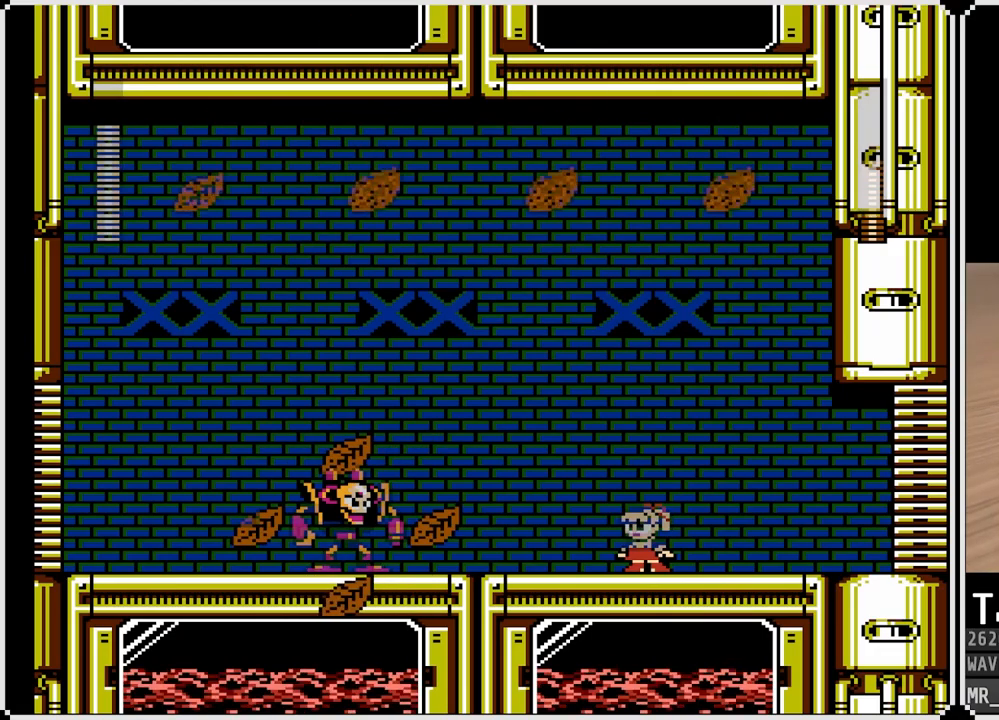
{"buttons": ["CROSS", "SQUARE"], "left_stick": "center", "right_stick": "center", "events": [[200, "CROSS", "down"], [250, "SQUARE", "down"]]}
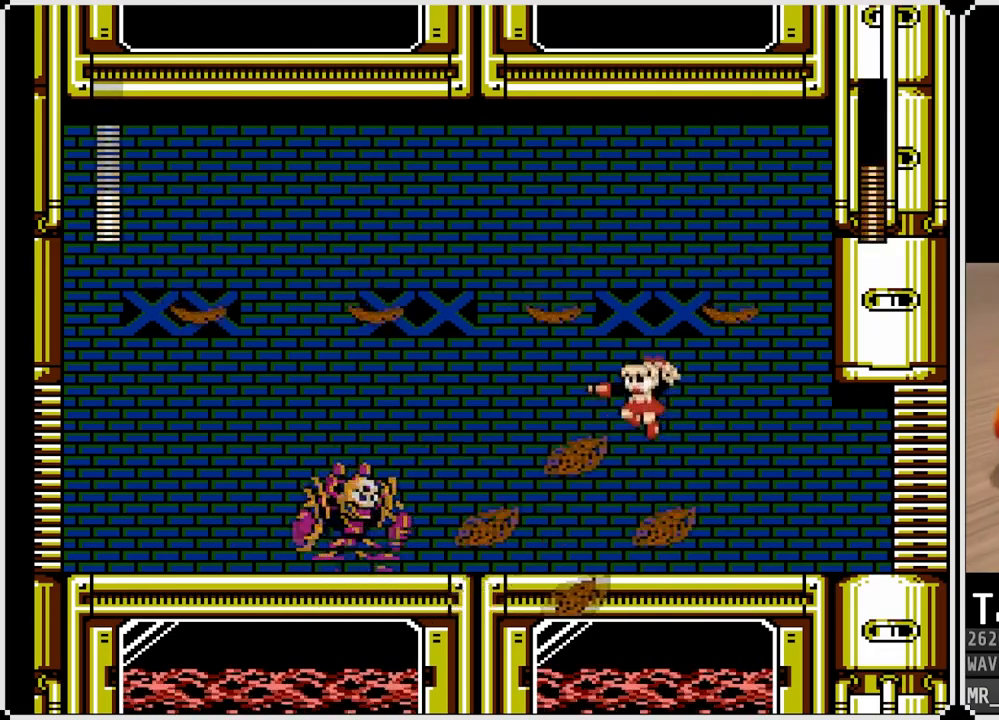
{"buttons": [], "left_stick": "center", "right_stick": "center", "events": [[167, "DPAD_LEFT", "down"], [217, "CROSS", "up"], [217, "DPAD_LEFT", "up"], [233, "SQUARE", "up"], [350, "SQUARE", "down"], [467, "SQUARE", "up"]]}
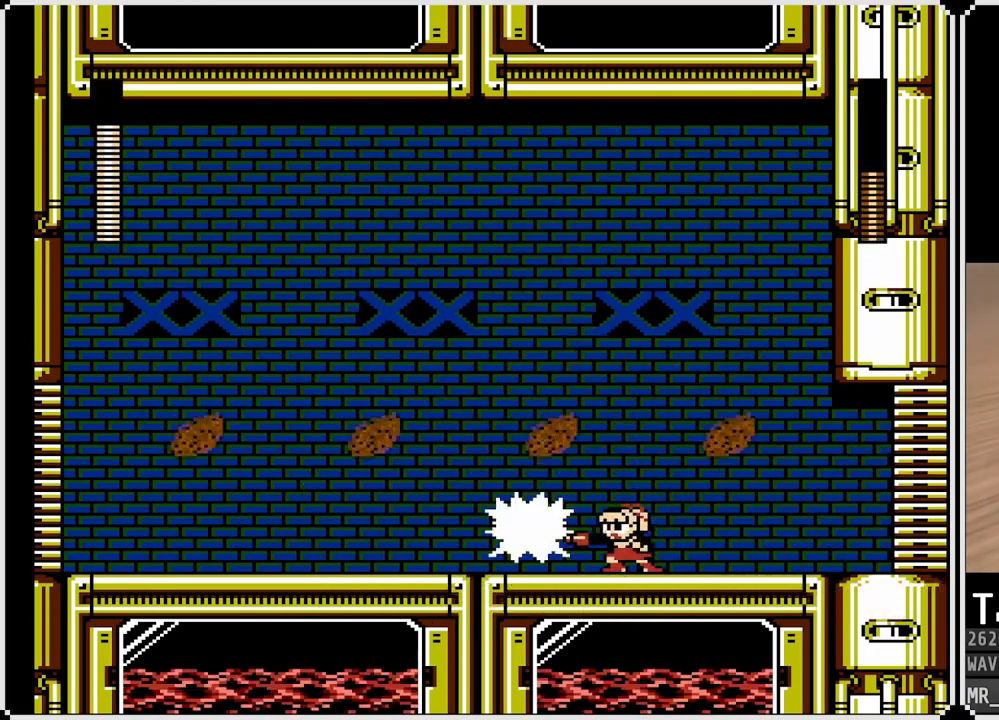
{"buttons": ["SQUARE"], "left_stick": "center", "right_stick": "center", "events": [[33, "SQUARE", "down"], [117, "SQUARE", "up"], [167, "SQUARE", "down"], [267, "SQUARE", "up"], [333, "SQUARE", "down"], [433, "SQUARE", "up"], [467, "SQUARE", "down"]]}
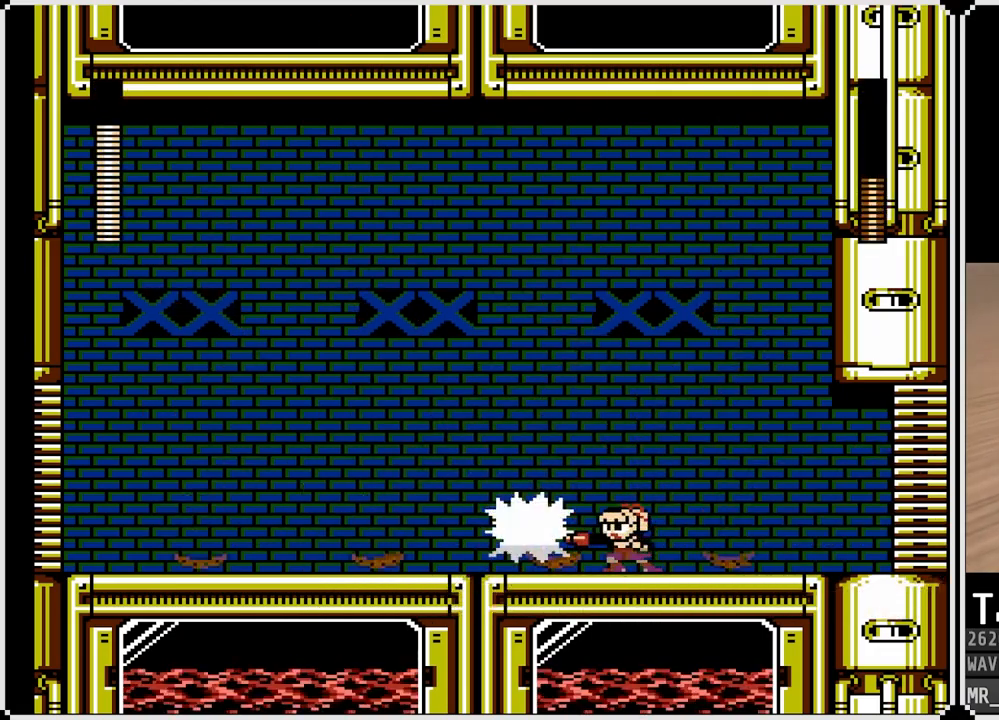
{"buttons": [], "left_stick": "center", "right_stick": "center", "events": [[67, "SQUARE", "up"], [117, "SQUARE", "down"], [200, "SQUARE", "up"], [283, "SQUARE", "down"], [367, "SQUARE", "up"], [400, "SQUARE", "down"], [500, "SQUARE", "up"]]}
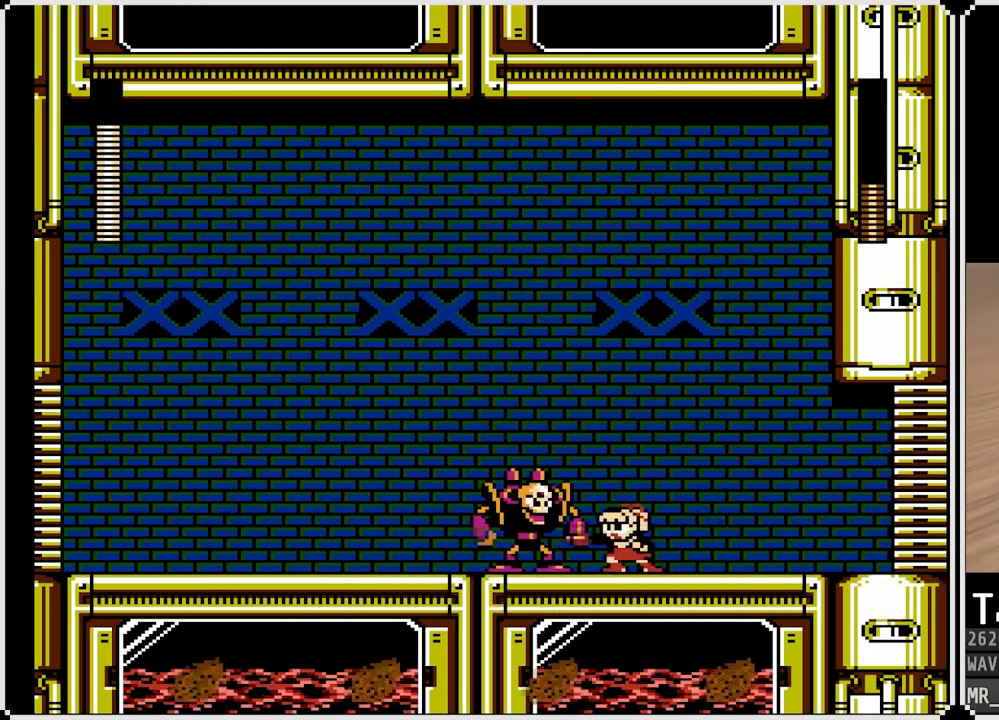
{"buttons": ["DPAD_RIGHT"], "left_stick": "center", "right_stick": "center", "events": [[50, "SQUARE", "down"], [133, "DPAD_RIGHT", "down"], [150, "SQUARE", "up"], [250, "CROSS", "down"], [417, "CROSS", "up"]]}
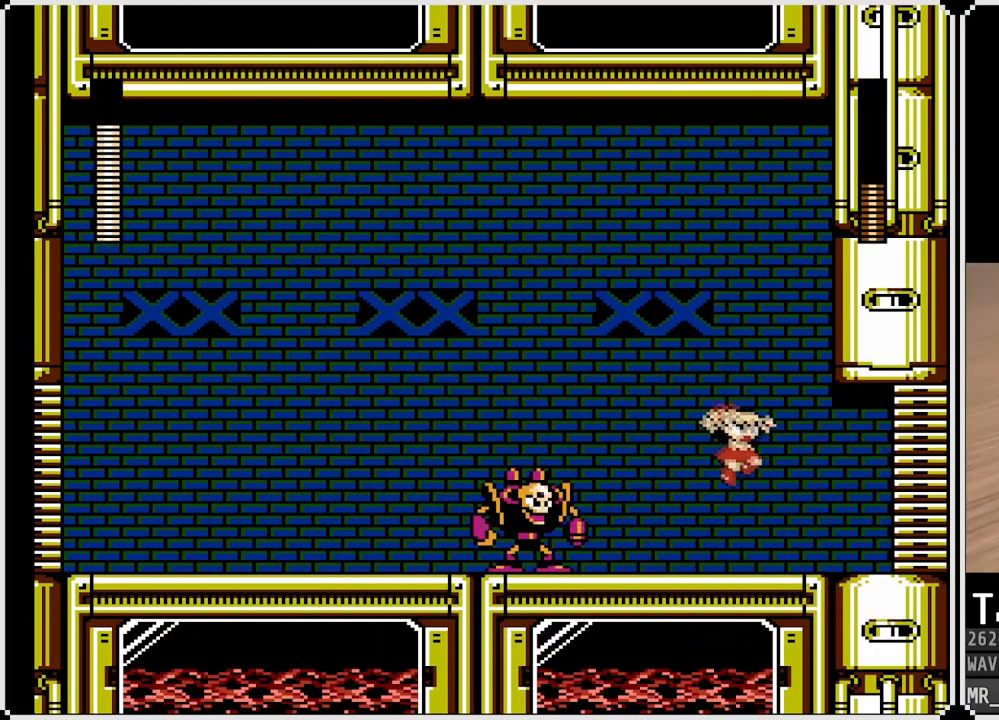
{"buttons": ["DPAD_LEFT"], "left_stick": "center", "right_stick": "center", "events": [[317, "SQUARE", "down"], [367, "DPAD_LEFT", "down"], [367, "DPAD_RIGHT", "up"], [417, "SQUARE", "up"]]}
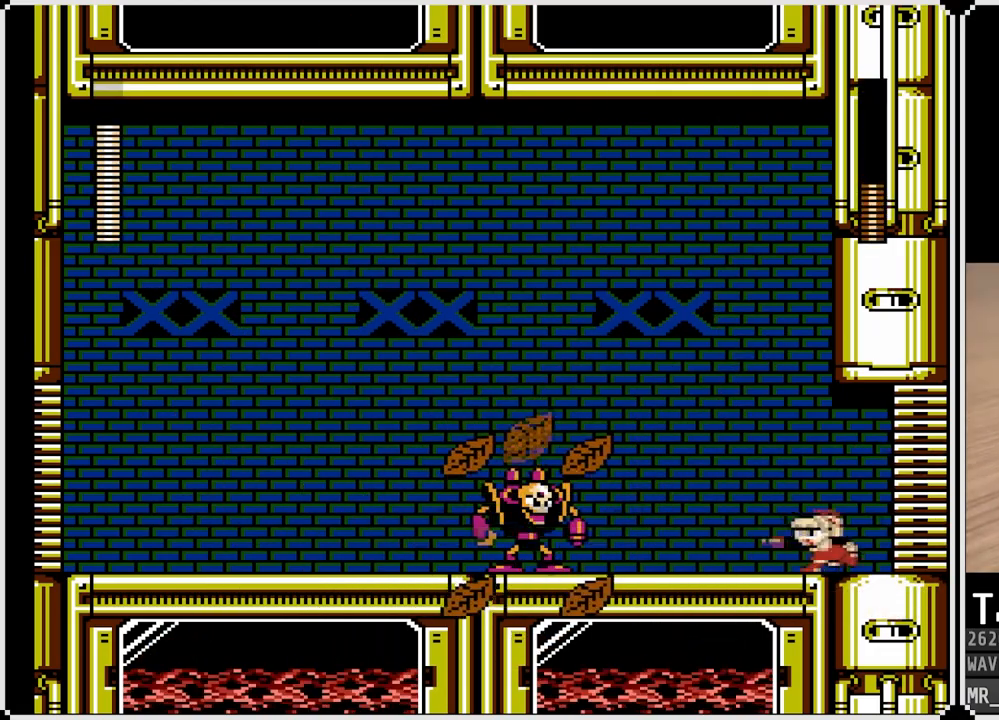
{"buttons": ["SQUARE"], "left_stick": "center", "right_stick": "center", "events": [[17, "DPAD_LEFT", "up"], [117, "SQUARE", "down"], [217, "SQUARE", "up"], [283, "SQUARE", "down"], [383, "SQUARE", "up"], [467, "SQUARE", "down"]]}
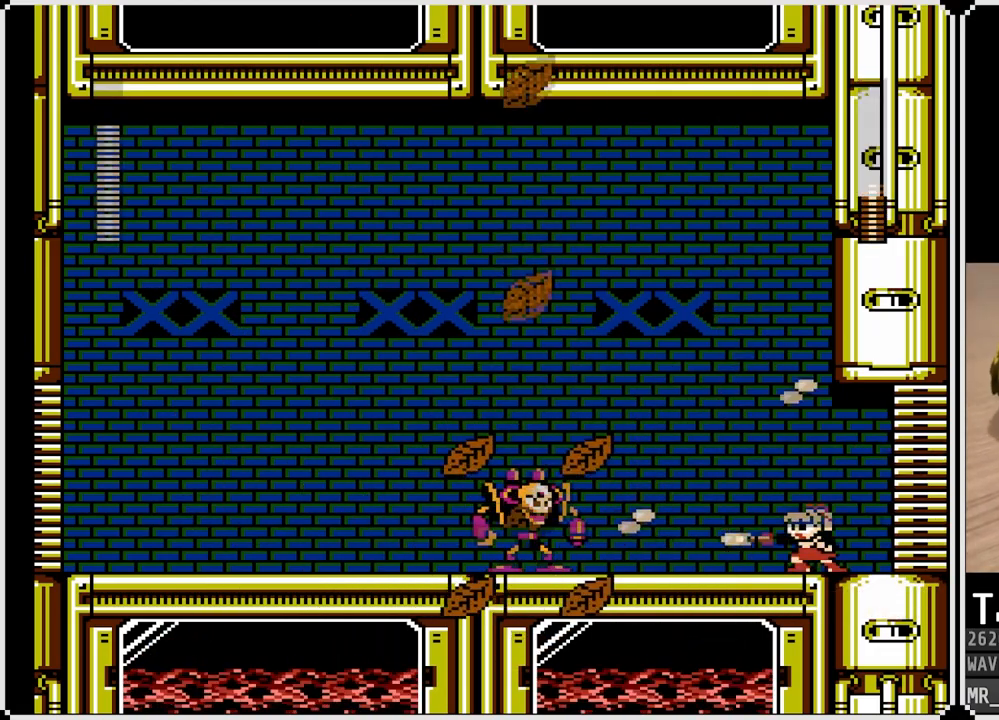
{"buttons": [], "left_stick": "center", "right_stick": "center", "events": [[50, "SQUARE", "up"], [150, "SQUARE", "down"], [267, "SQUARE", "up"]]}
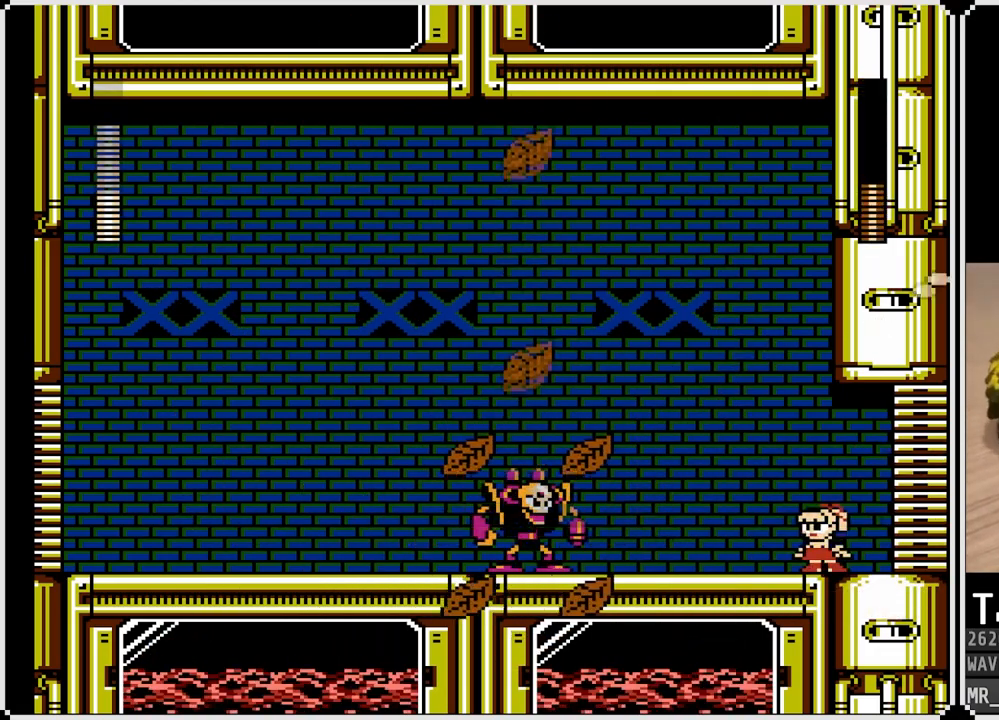
{"buttons": [], "left_stick": "center", "right_stick": "center", "events": [[83, "DPAD_LEFT", "down"], [200, "DPAD_LEFT", "up"]]}
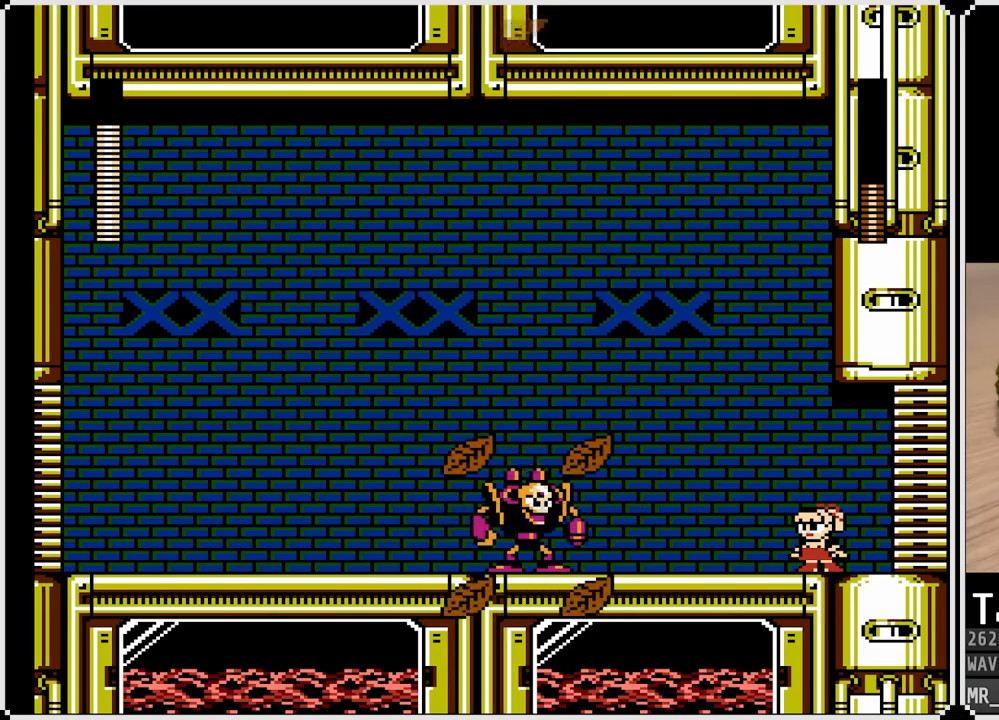
{"buttons": [], "left_stick": "center", "right_stick": "center", "events": []}
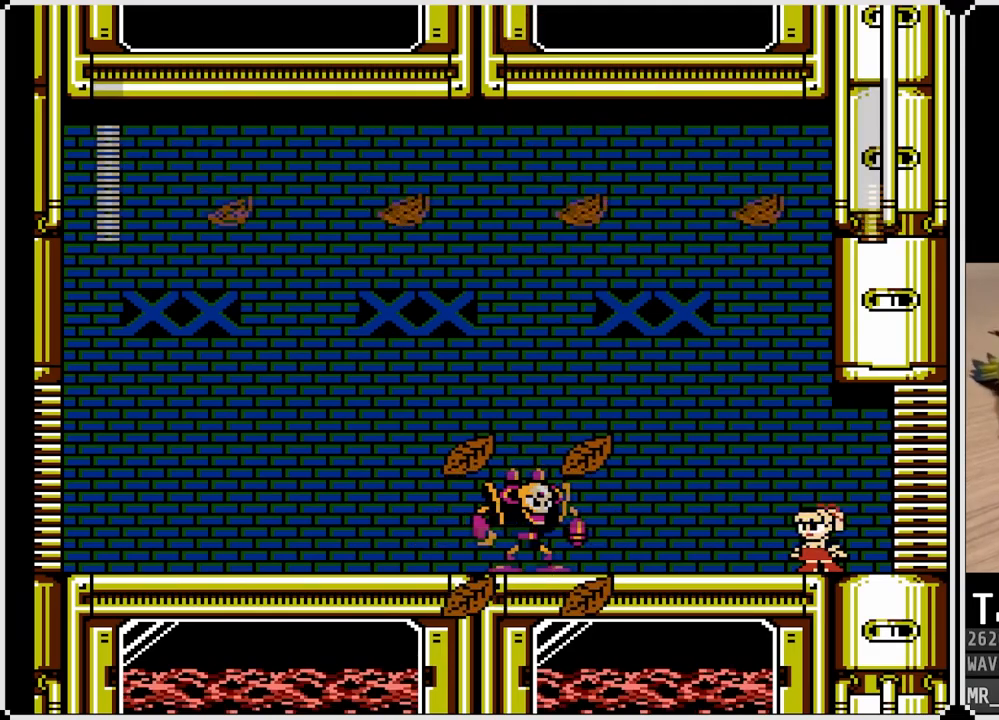
{"buttons": ["CROSS", "SQUARE", "DPAD_LEFT"], "left_stick": "center", "right_stick": "center", "events": [[267, "CROSS", "down"], [283, "SQUARE", "down"], [317, "DPAD_LEFT", "down"]]}
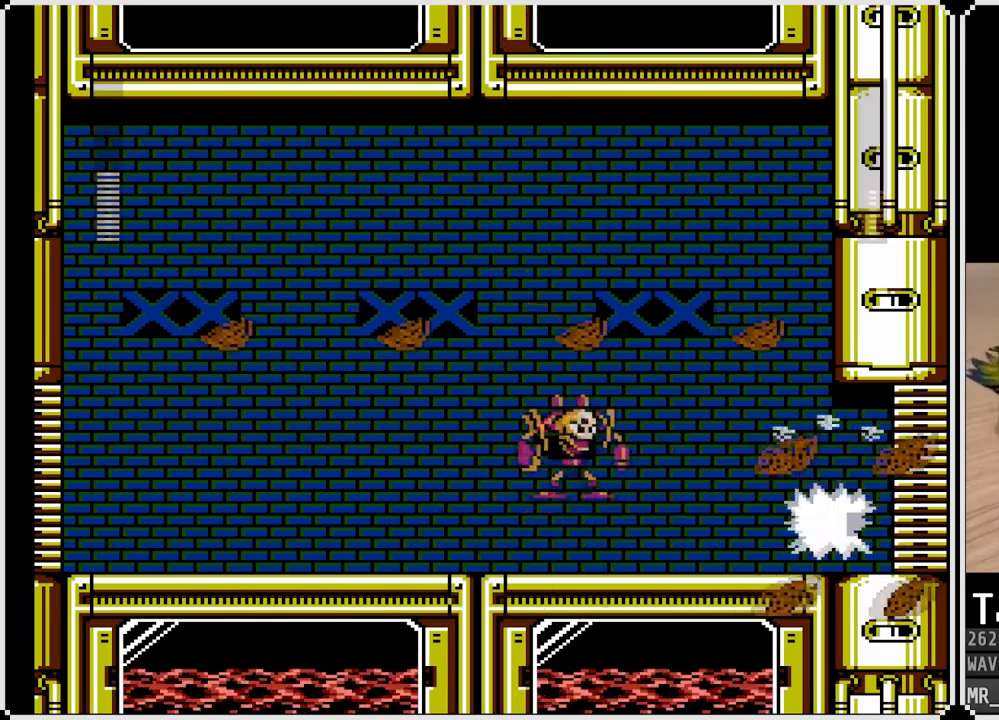
{"buttons": ["DPAD_LEFT"], "left_stick": "center", "right_stick": "center", "events": [[17, "CROSS", "up"], [17, "SQUARE", "up"], [50, "SQUARE", "down"], [150, "SQUARE", "up"], [300, "SQUARE", "down"], [367, "SQUARE", "up"], [433, "SQUARE", "down"], [500, "SQUARE", "up"]]}
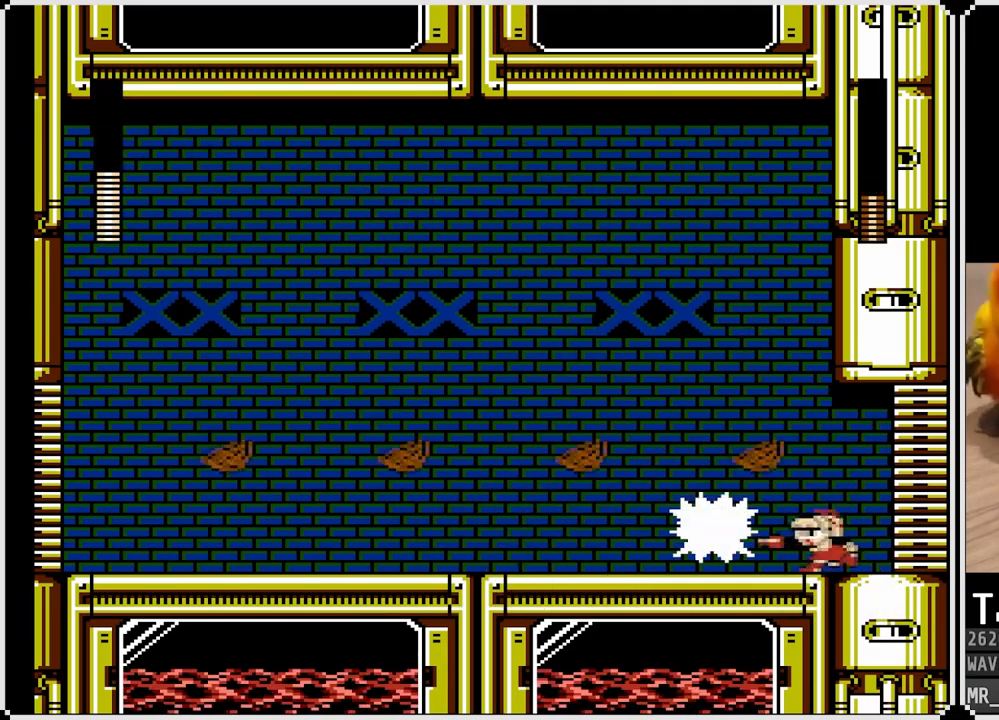
{"buttons": ["CROSS", "DPAD_DOWN", "DPAD_LEFT"], "left_stick": "center", "right_stick": "center", "events": [[50, "SQUARE", "down"], [150, "SQUARE", "up"], [200, "DPAD_DOWN", "down"], [250, "CROSS", "down"]]}